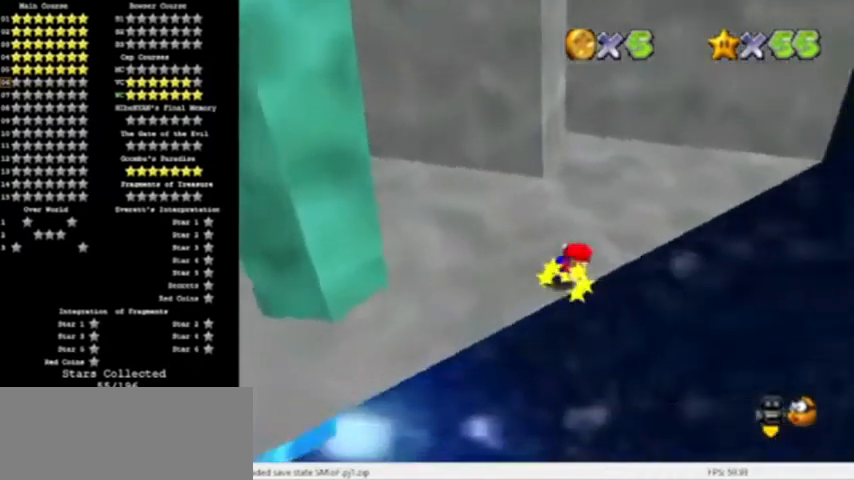
Gameplay with a controller (Nintendo layout); each line is a JSON object with the inputs held at the frame after it. "events" lists button and stick changes between this image and that frame as [ms after this image, input, new state], when the widget could be followed in between. Not read: L3 R3.
{"buttons": ["DPAD_LEFT"], "left_stick": "center", "events": [[34, "A", "down"], [134, "B", "up"], [201, "A", "up"], [201, "DPAD_LEFT", "down"], [334, "left_stick", "center"]]}
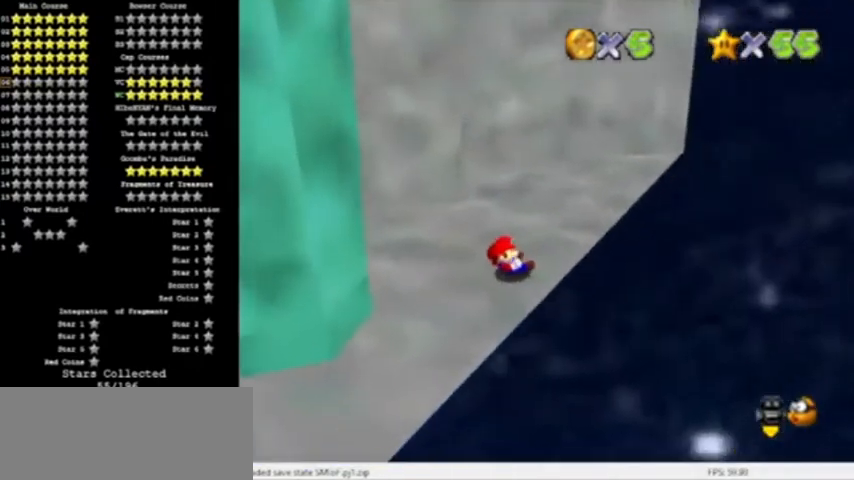
{"buttons": ["DPAD_LEFT"], "left_stick": "center", "events": []}
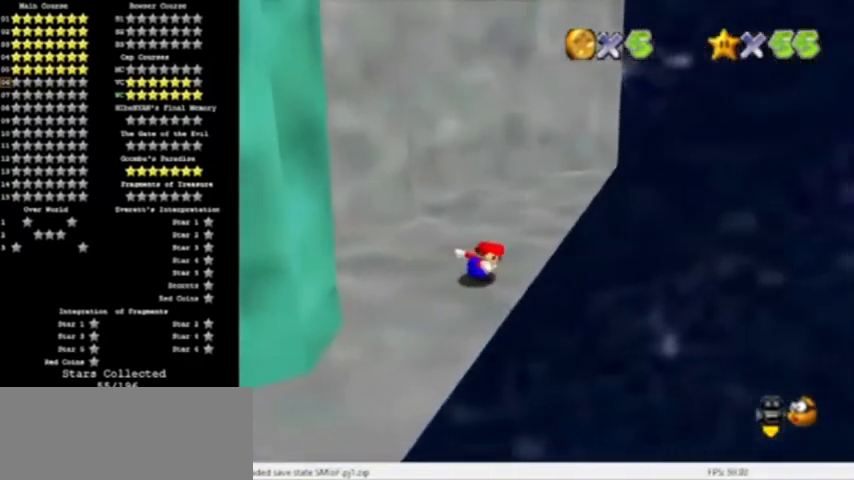
{"buttons": ["A"], "left_stick": "center", "events": [[434, "DPAD_LEFT", "up"], [501, "A", "down"]]}
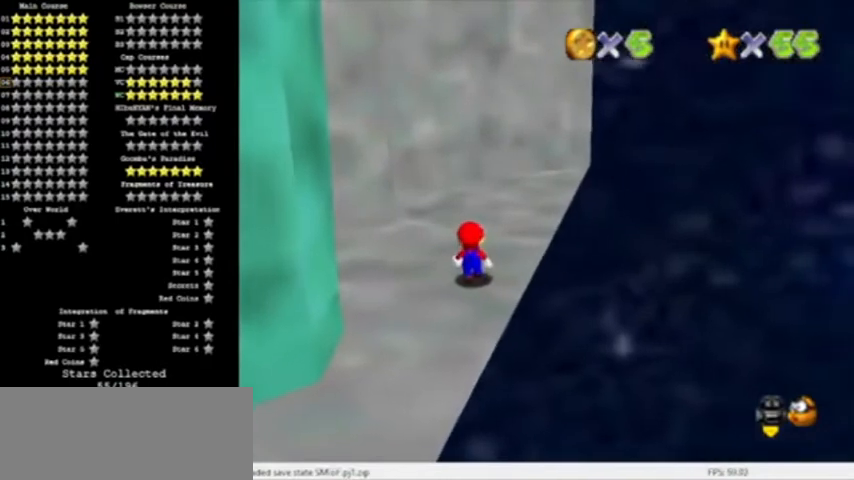
{"buttons": ["A"], "left_stick": "up", "events": [[67, "A", "up"], [133, "left_stick", "up"], [334, "DPAD_DOWN", "down"], [500, "A", "down"], [500, "DPAD_DOWN", "up"]]}